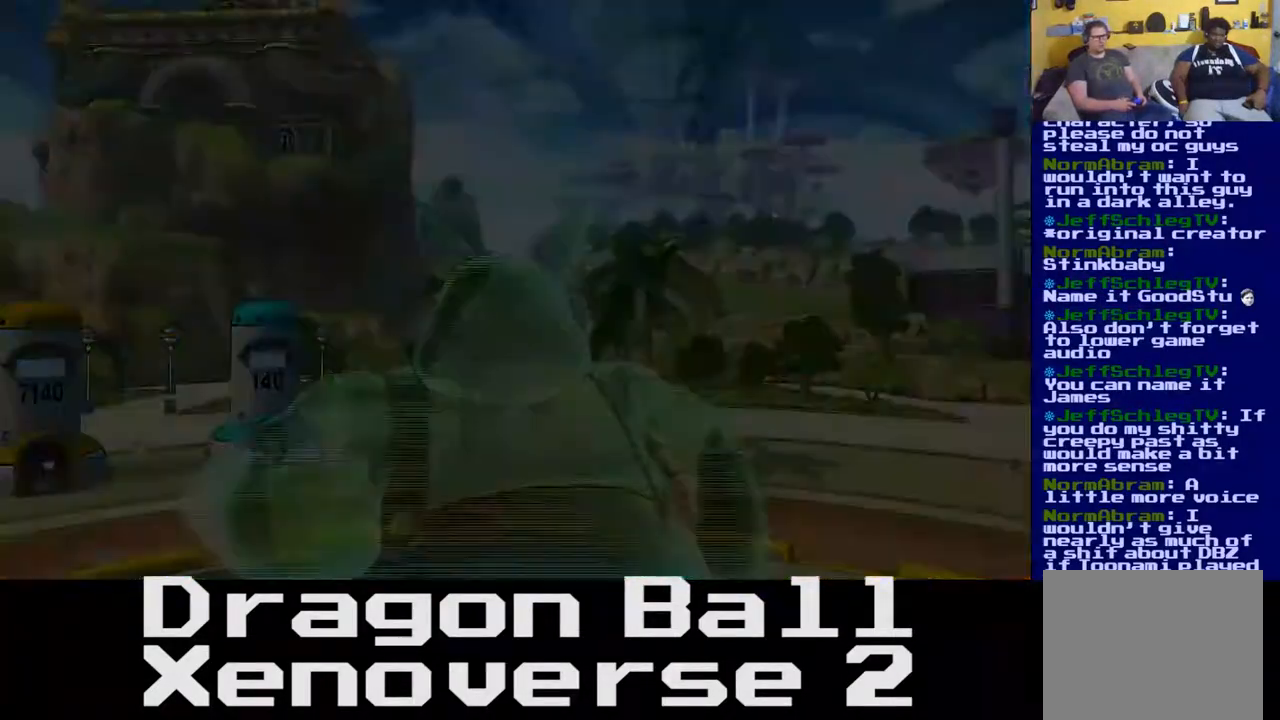
Gameplay with a controller (Xbox layout); each line is a JSON object with the inputs held at the frame after it. "events" lists button and stick changes between this image and that frame as [ms after this image, input, new state], when the widget could be followed in between. Not read: L3 R3.
{"buttons": [], "left_stick": "center", "right_stick": "left", "events": [[233, "right_stick", "down-left"], [300, "right_stick", "left"]]}
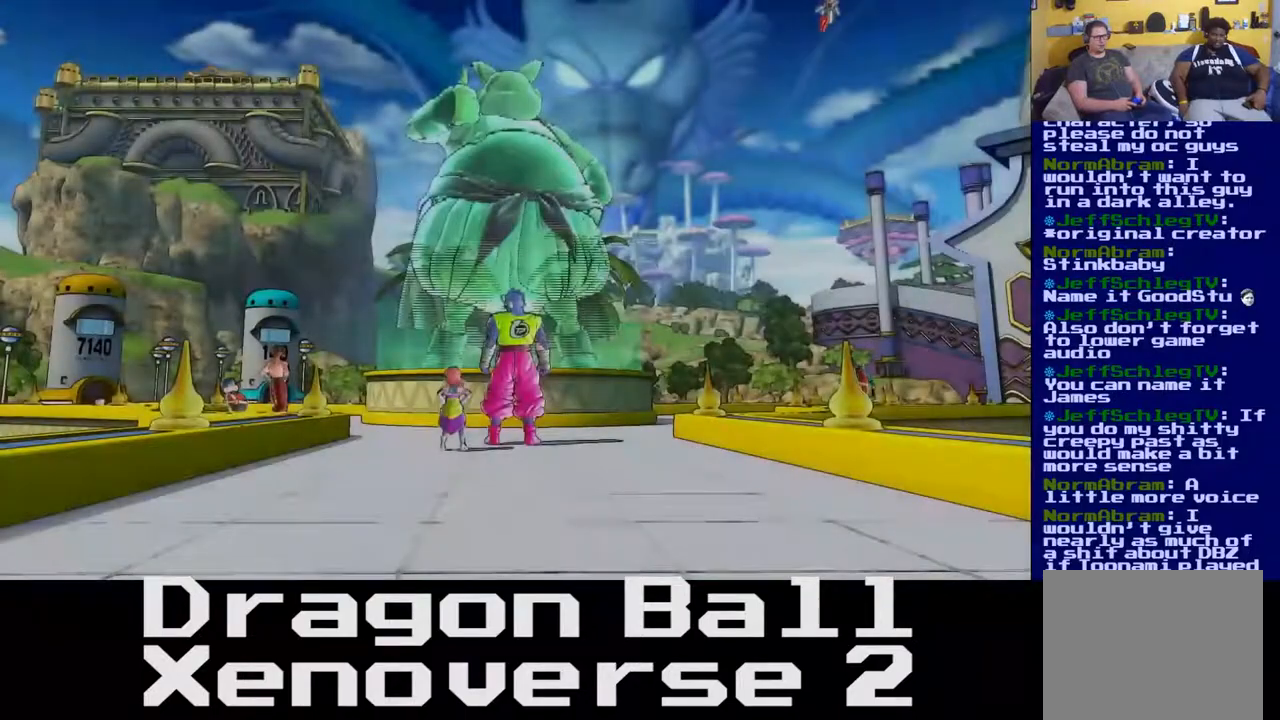
{"buttons": [], "left_stick": "center", "right_stick": "center", "events": [[67, "right_stick", "center"]]}
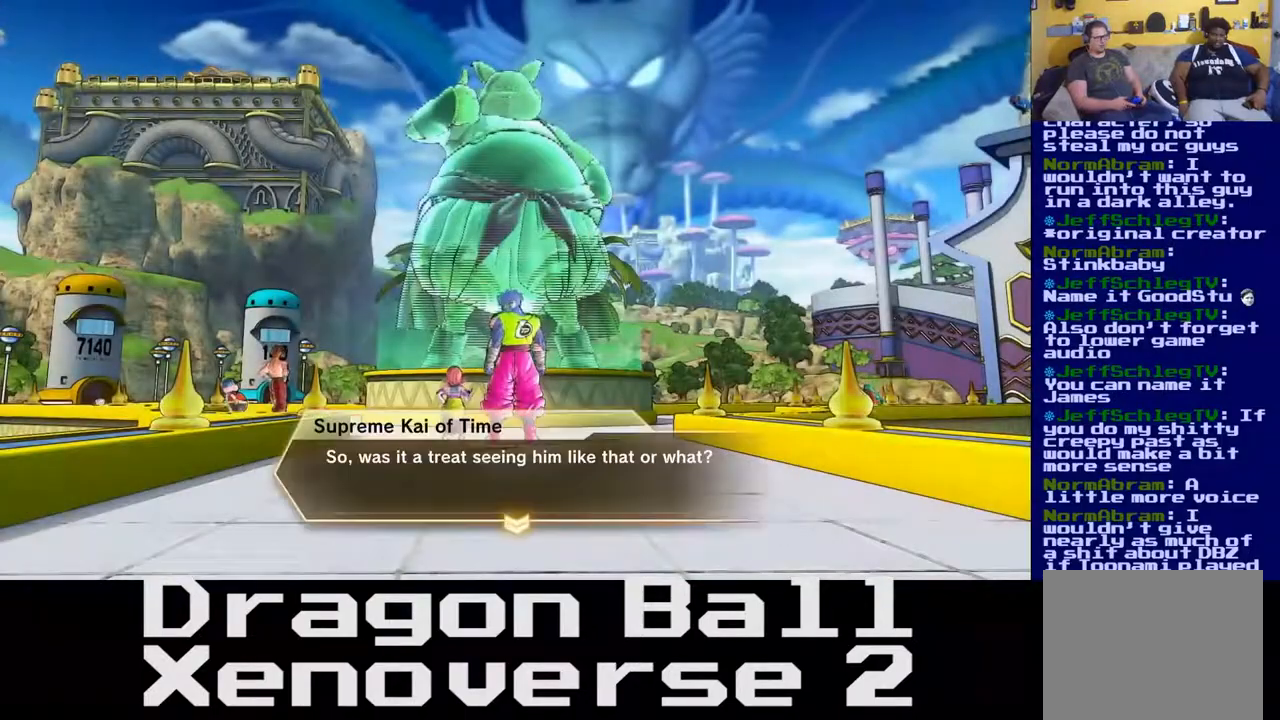
{"buttons": [], "left_stick": "center", "right_stick": "center", "events": [[117, "A", "down"], [233, "A", "up"]]}
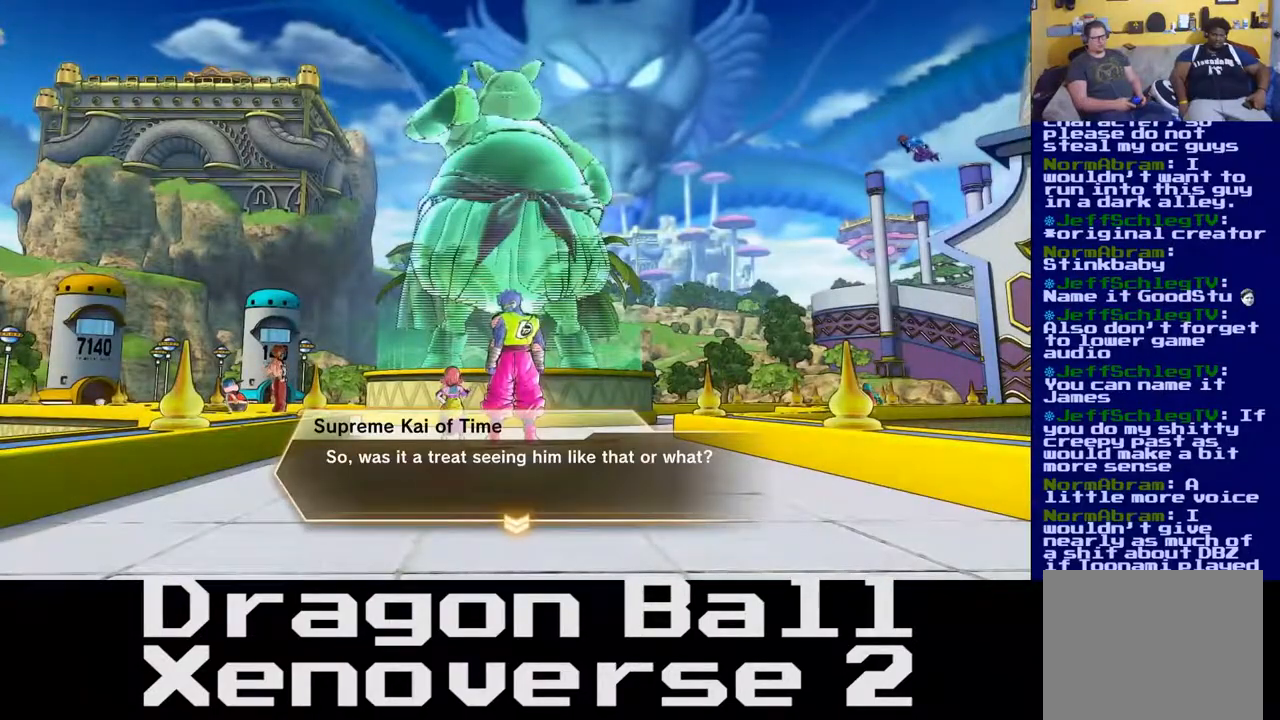
{"buttons": [], "left_stick": "center", "right_stick": "center", "events": []}
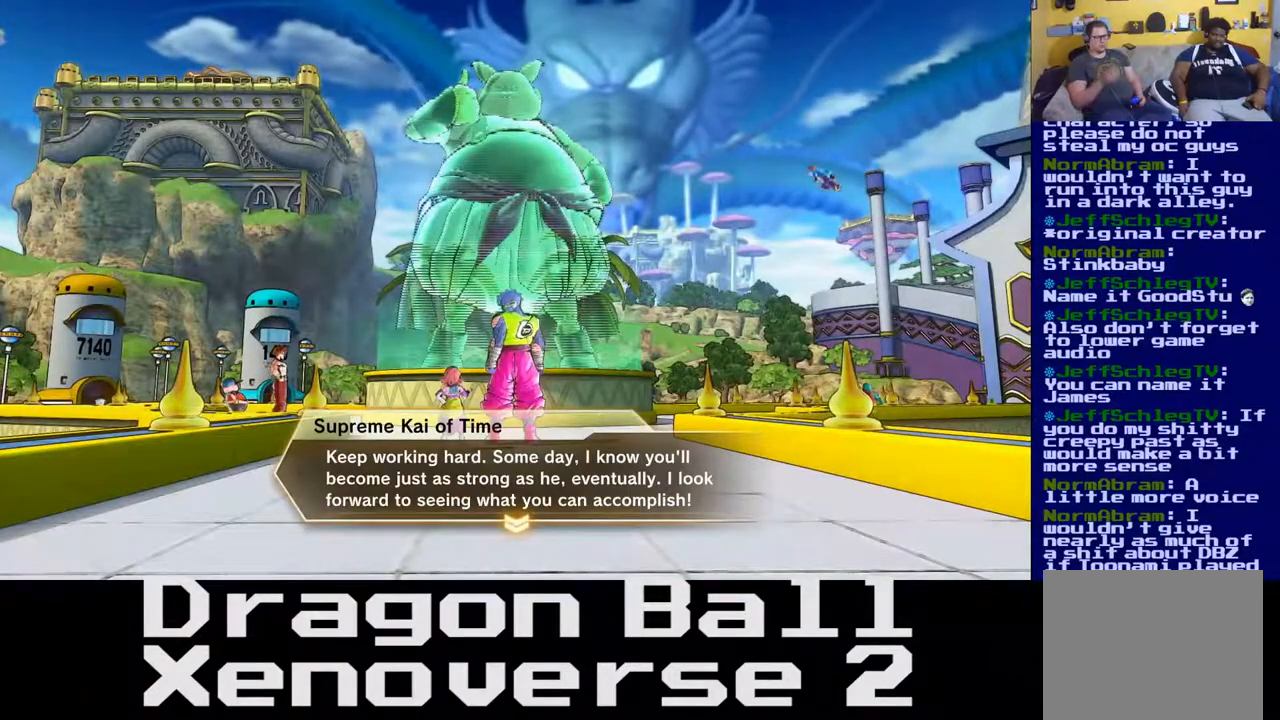
{"buttons": [], "left_stick": "center", "right_stick": "center", "events": []}
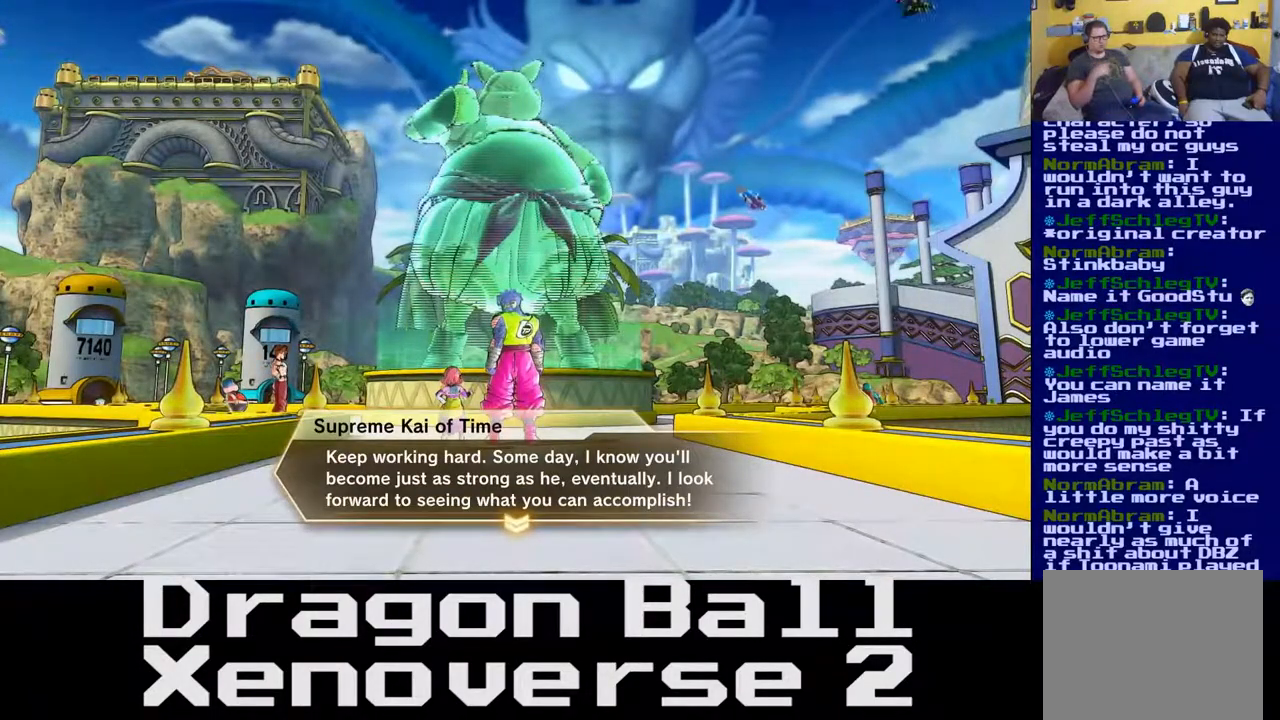
{"buttons": [], "left_stick": "center", "right_stick": "center", "events": [[133, "A", "down"], [167, "A", "up"]]}
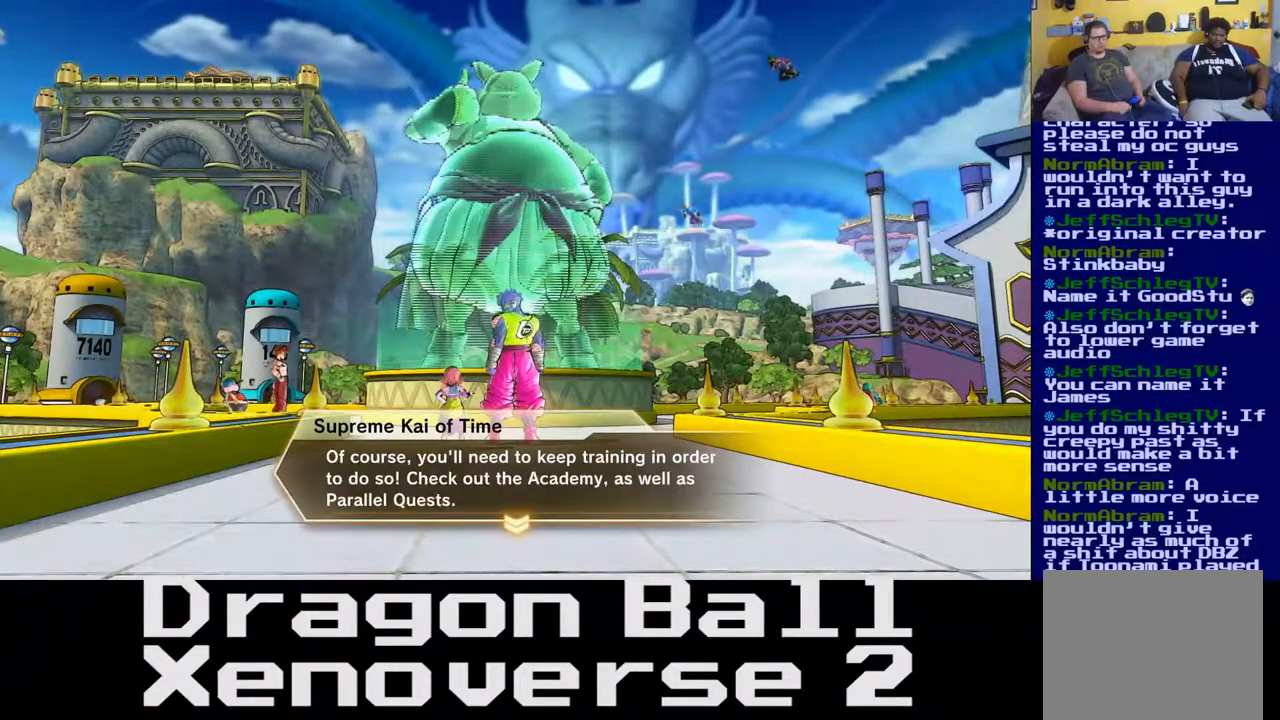
{"buttons": [], "left_stick": "center", "right_stick": "center", "events": []}
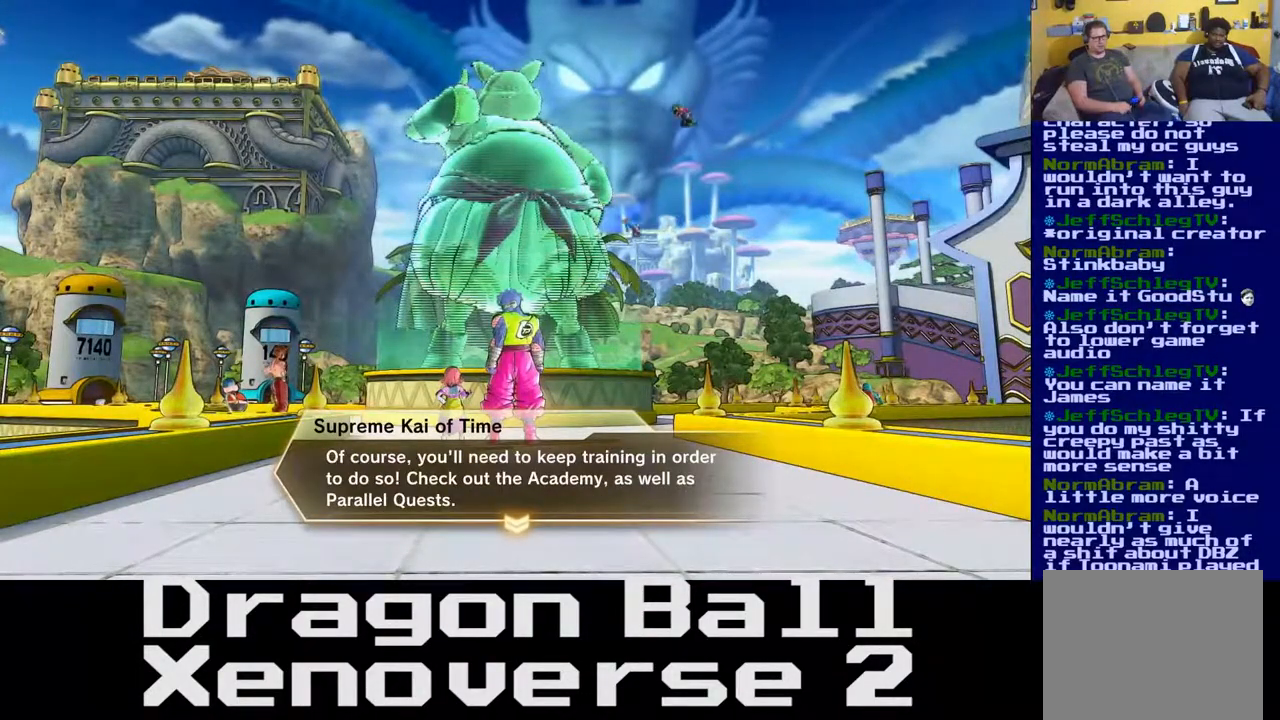
{"buttons": [], "left_stick": "center", "right_stick": "center", "events": [[283, "A", "down"], [367, "A", "up"]]}
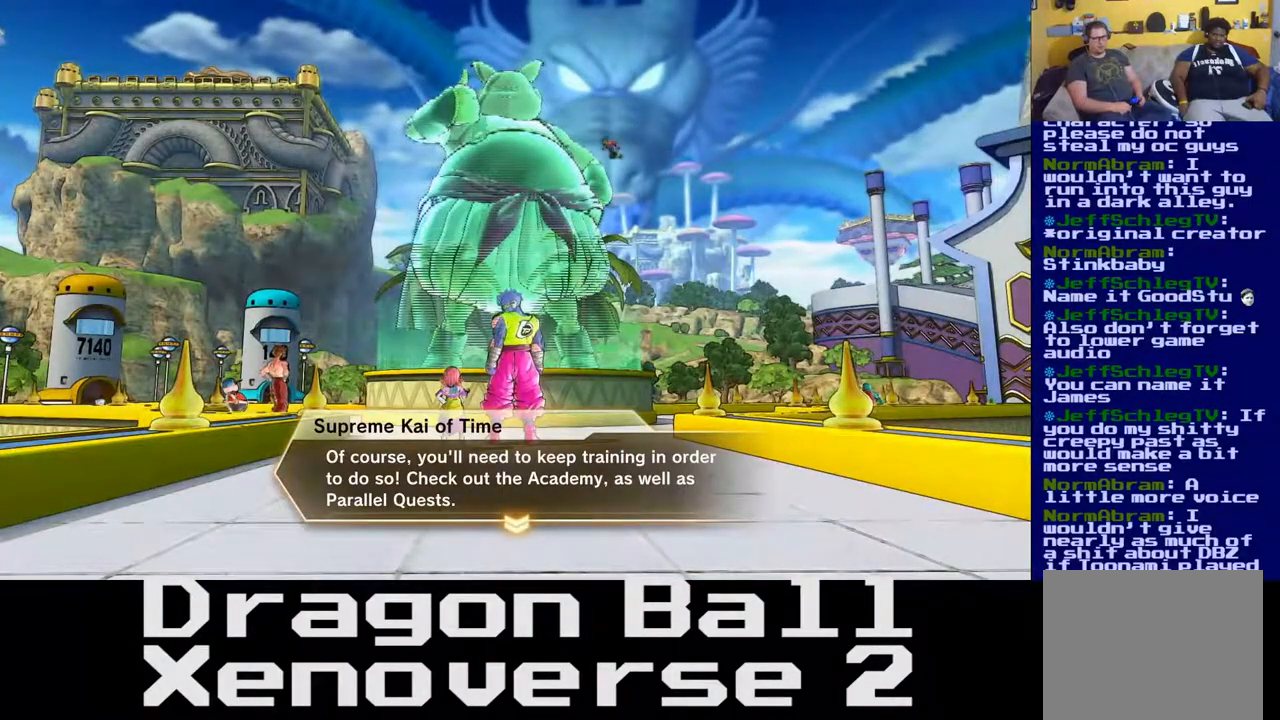
{"buttons": [], "left_stick": "center", "right_stick": "center", "events": [[200, "A", "down"], [283, "A", "up"]]}
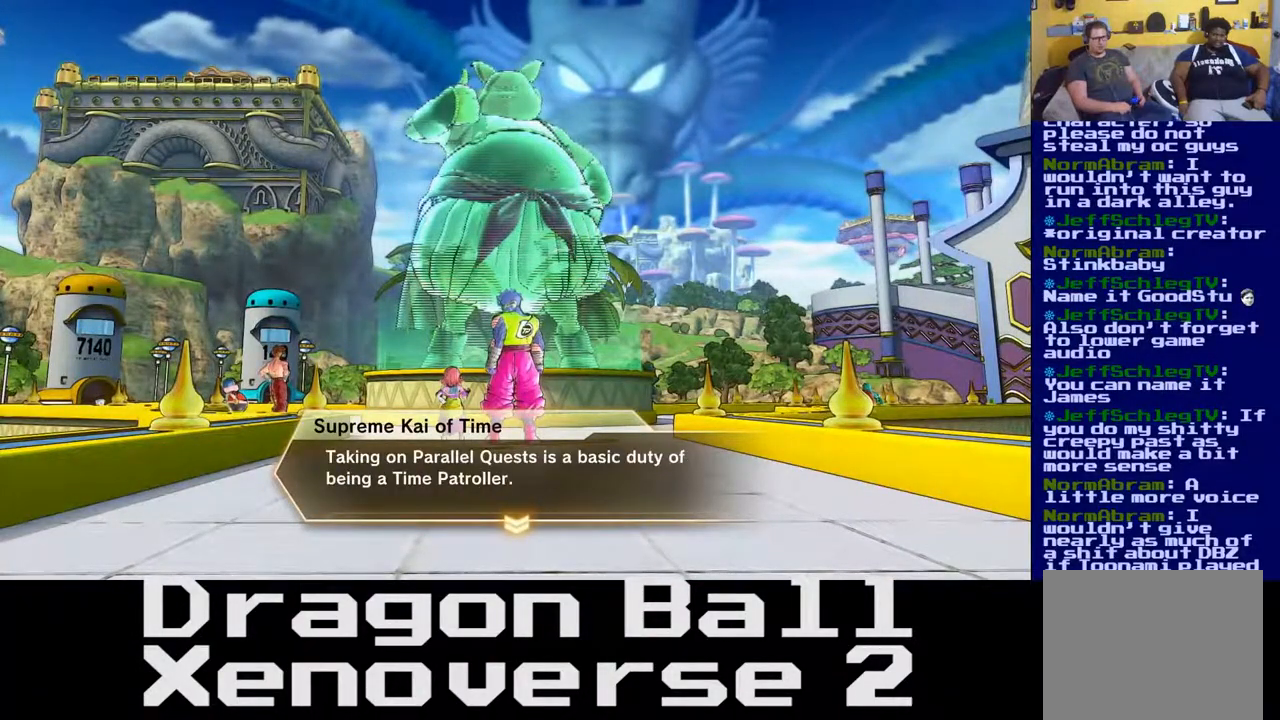
{"buttons": ["A"], "left_stick": "center", "right_stick": "center", "events": [[417, "A", "down"]]}
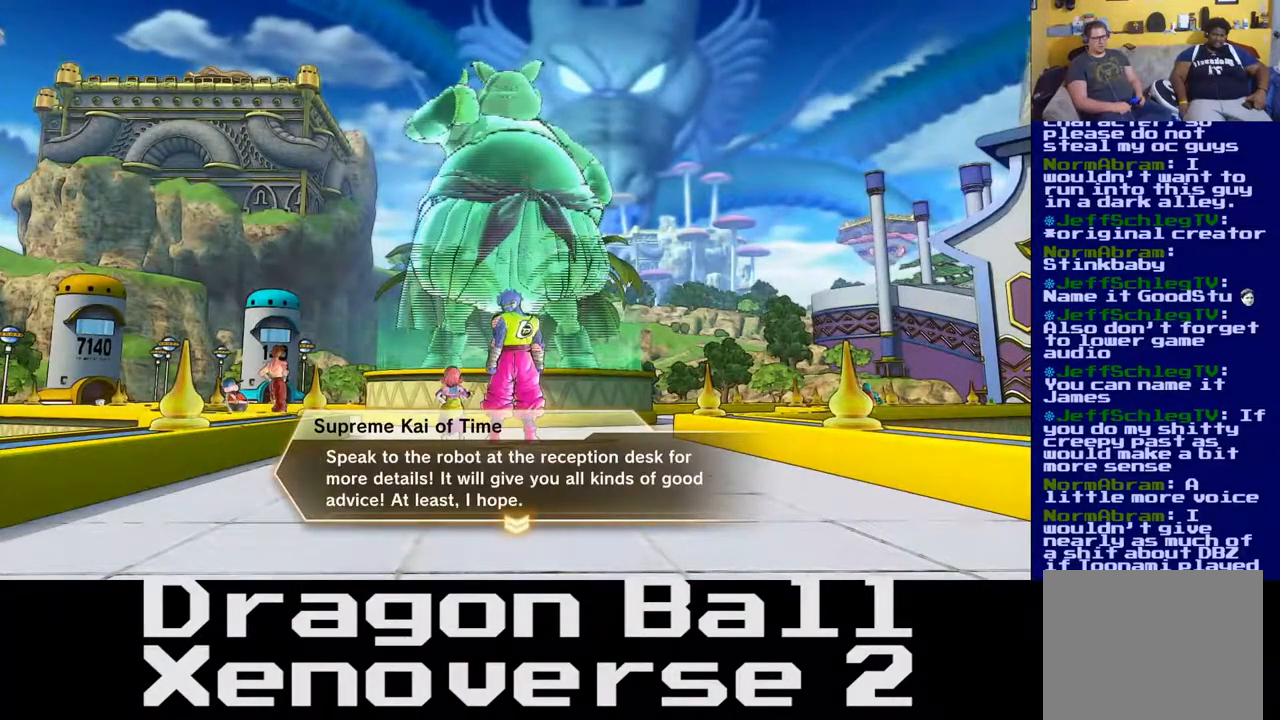
{"buttons": [], "left_stick": "center", "right_stick": "center", "events": [[17, "A", "up"]]}
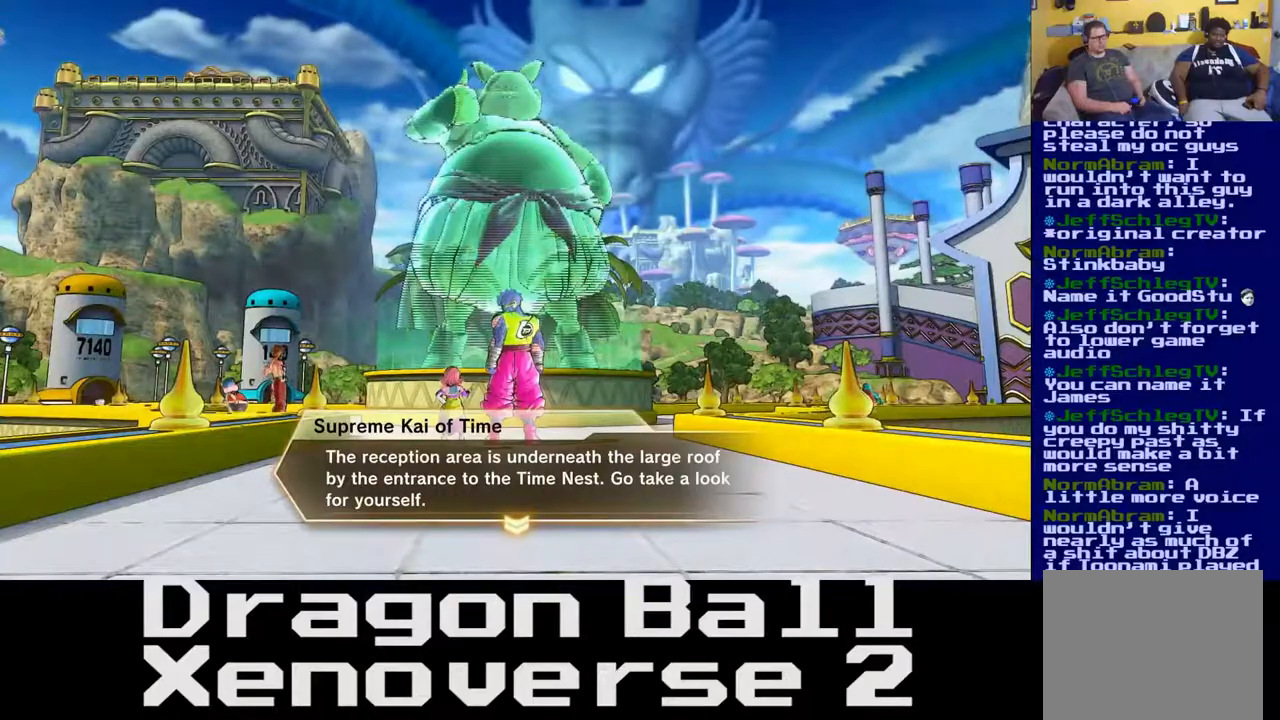
{"buttons": [], "left_stick": "center", "right_stick": "center", "events": [[167, "A", "down"], [267, "A", "up"]]}
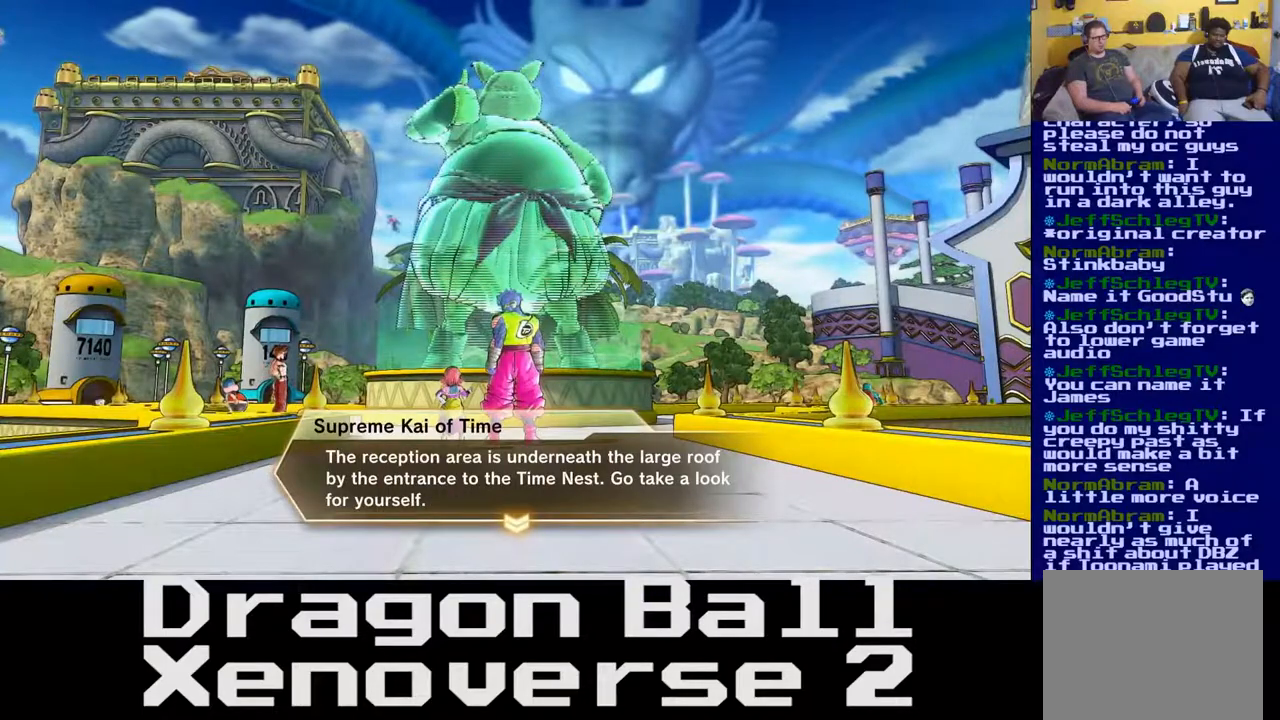
{"buttons": [], "left_stick": "center", "right_stick": "center", "events": [[233, "A", "down"], [367, "A", "up"]]}
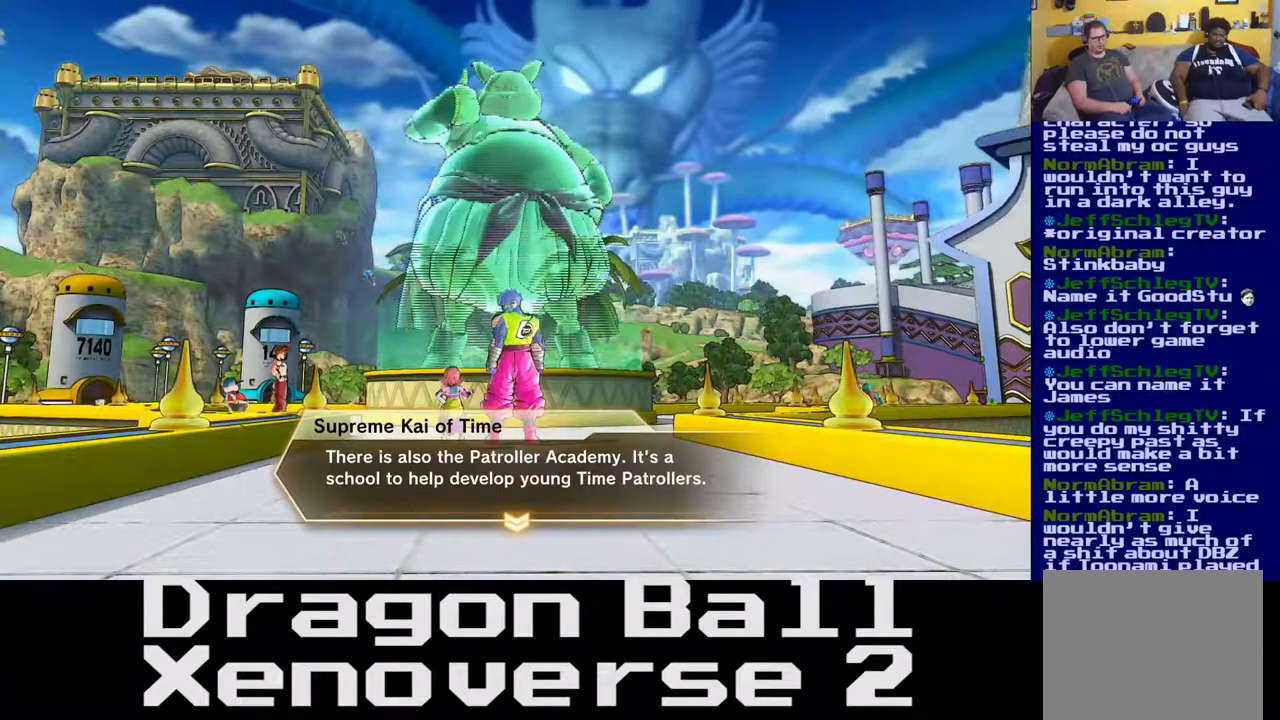
{"buttons": [], "left_stick": "center", "right_stick": "center", "events": [[183, "A", "down"], [267, "A", "up"]]}
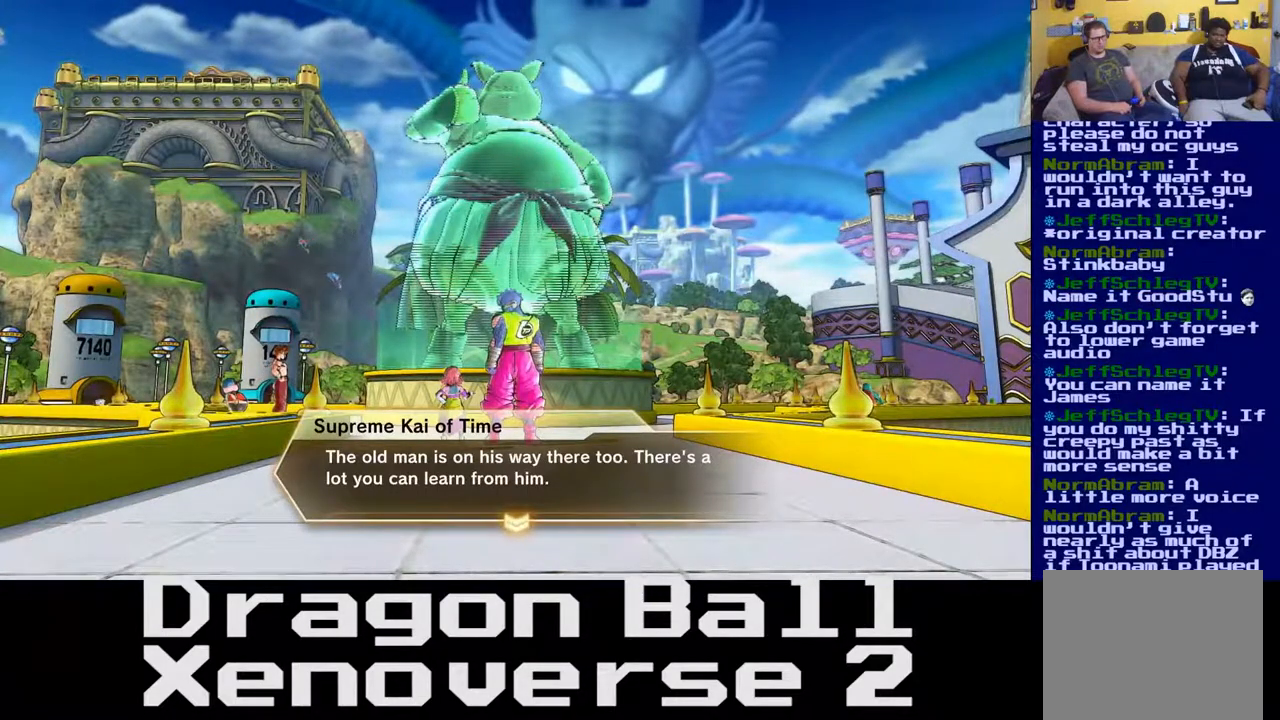
{"buttons": [], "left_stick": "center", "right_stick": "center", "events": [[67, "A", "down"], [150, "A", "up"]]}
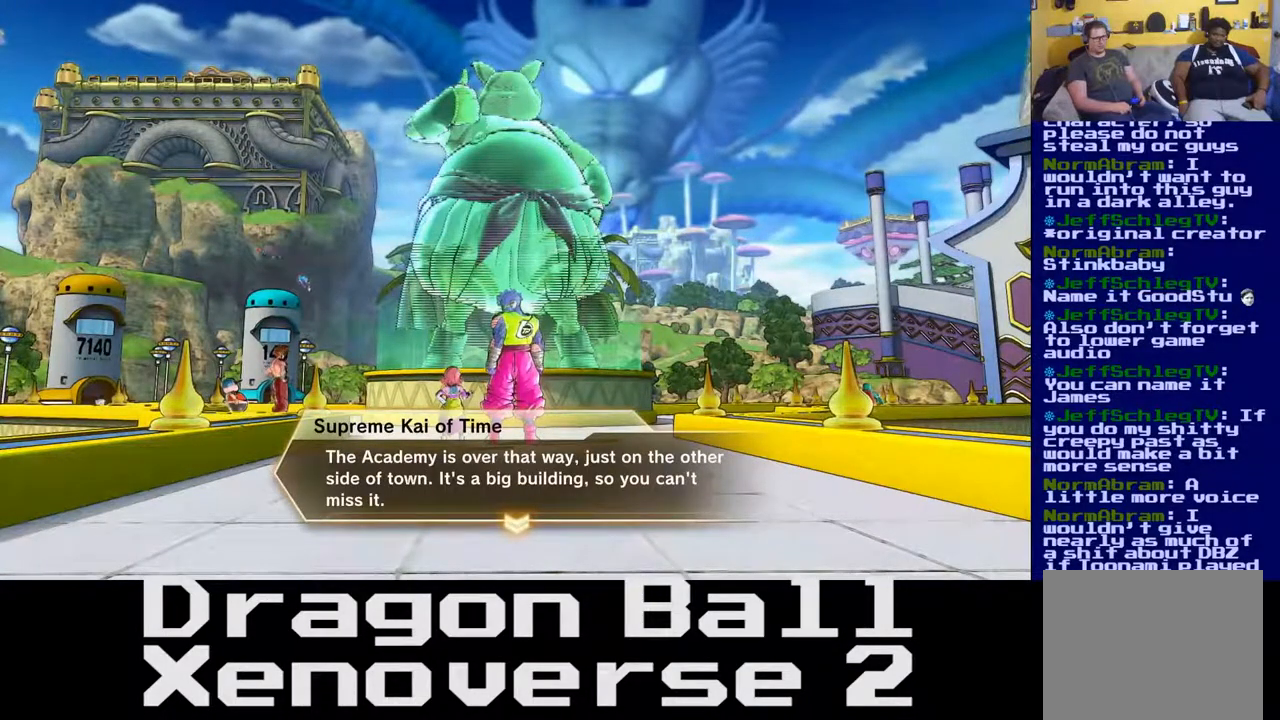
{"buttons": [], "left_stick": "center", "right_stick": "center", "events": [[17, "A", "down"], [100, "A", "up"], [417, "A", "down"], [467, "A", "up"]]}
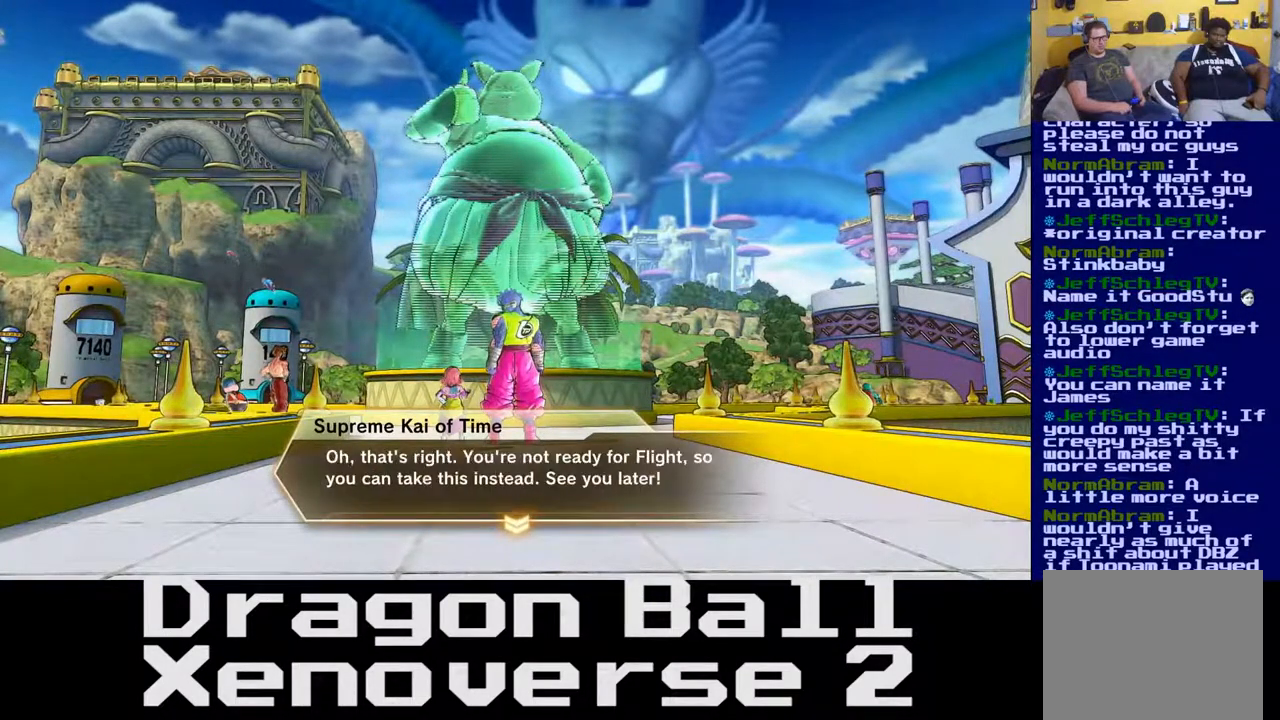
{"buttons": [], "left_stick": "center", "right_stick": "center", "events": []}
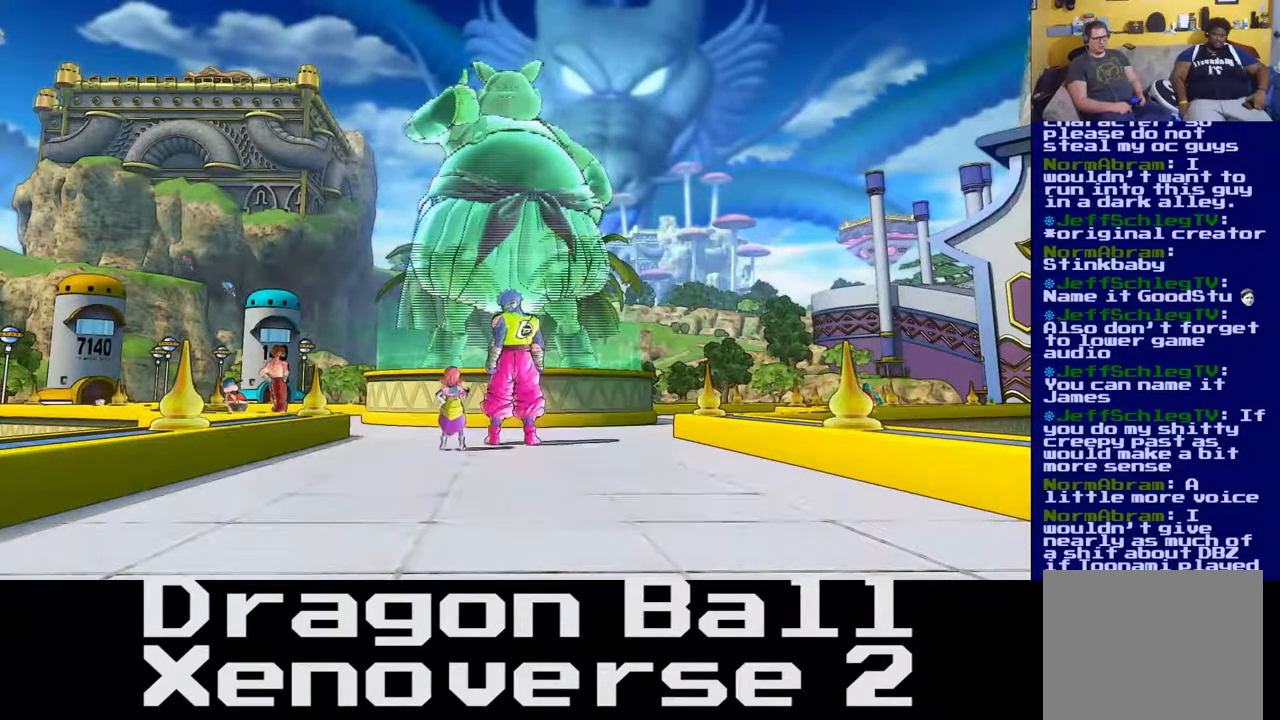
{"buttons": [], "left_stick": "center", "right_stick": "center", "events": []}
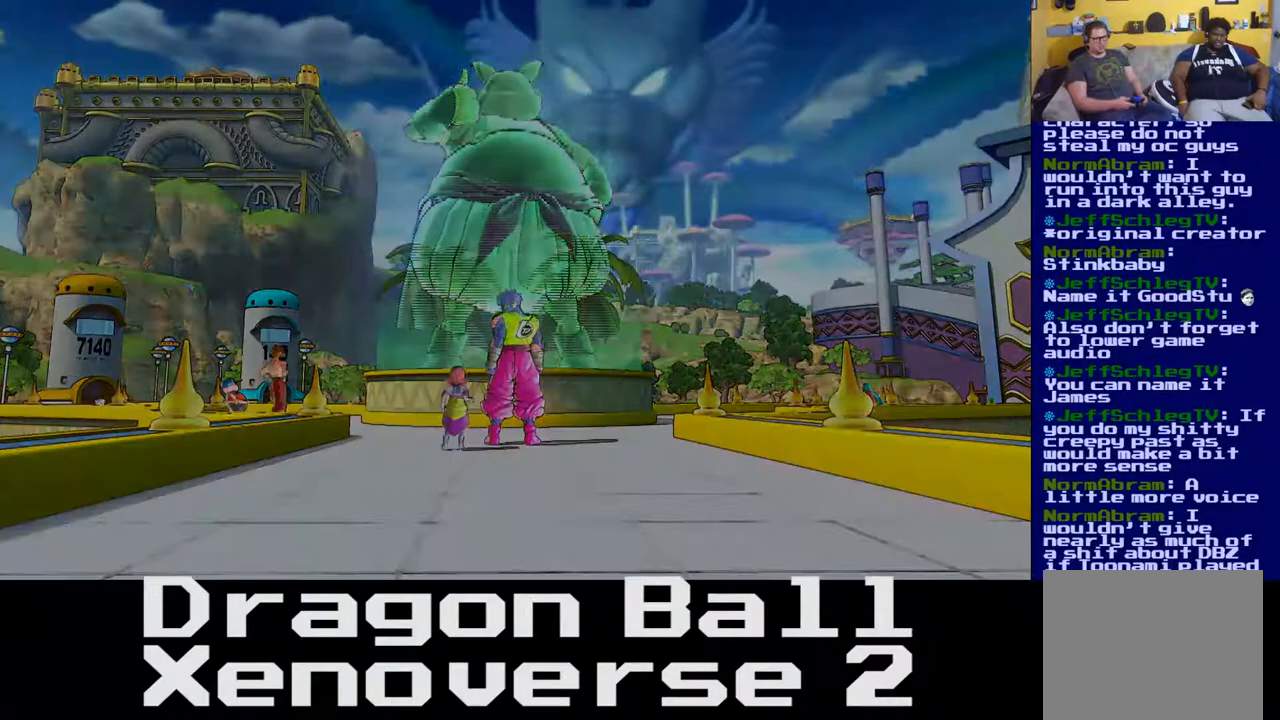
{"buttons": [], "left_stick": "center", "right_stick": "center", "events": []}
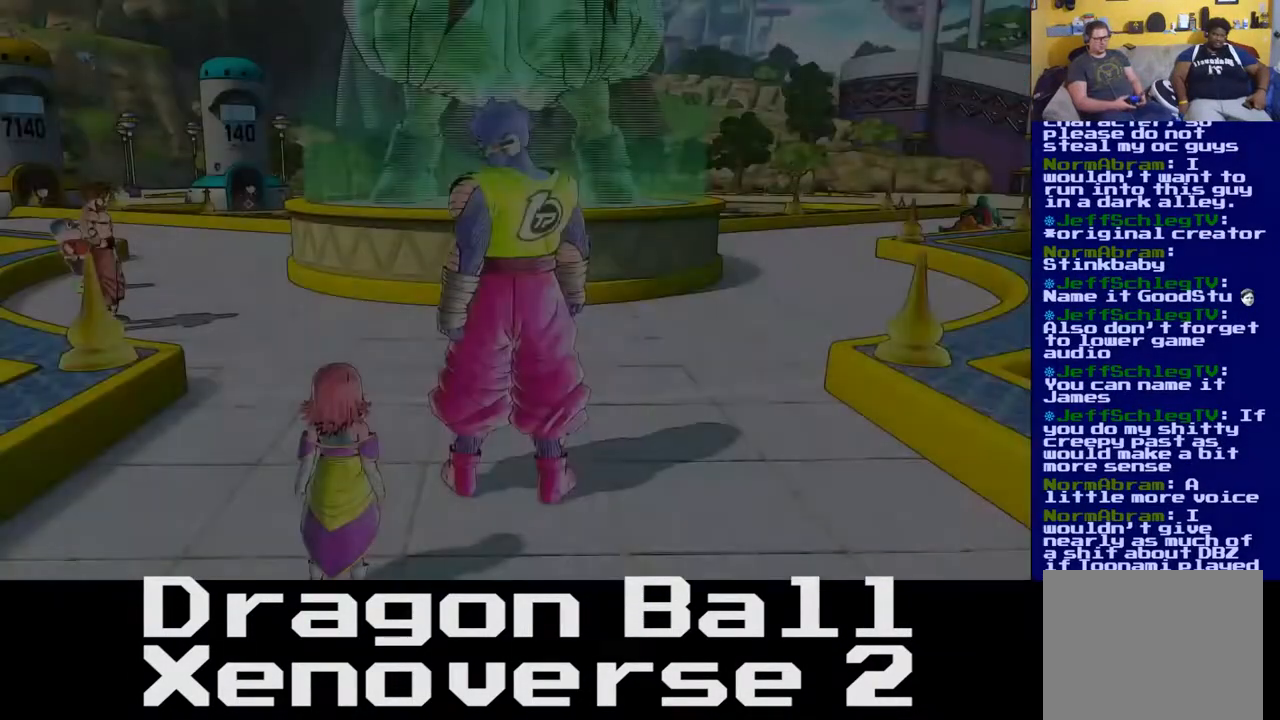
{"buttons": [], "left_stick": "center", "right_stick": "center", "events": []}
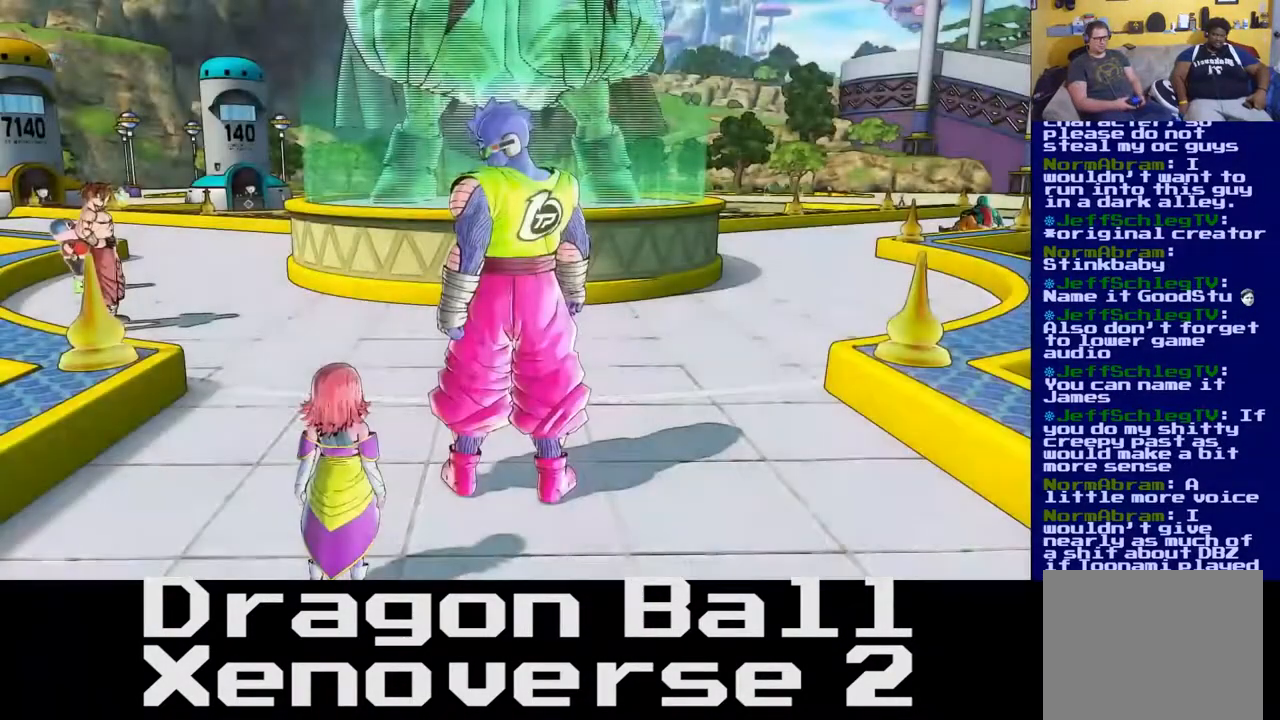
{"buttons": [], "left_stick": "center", "right_stick": "center", "events": []}
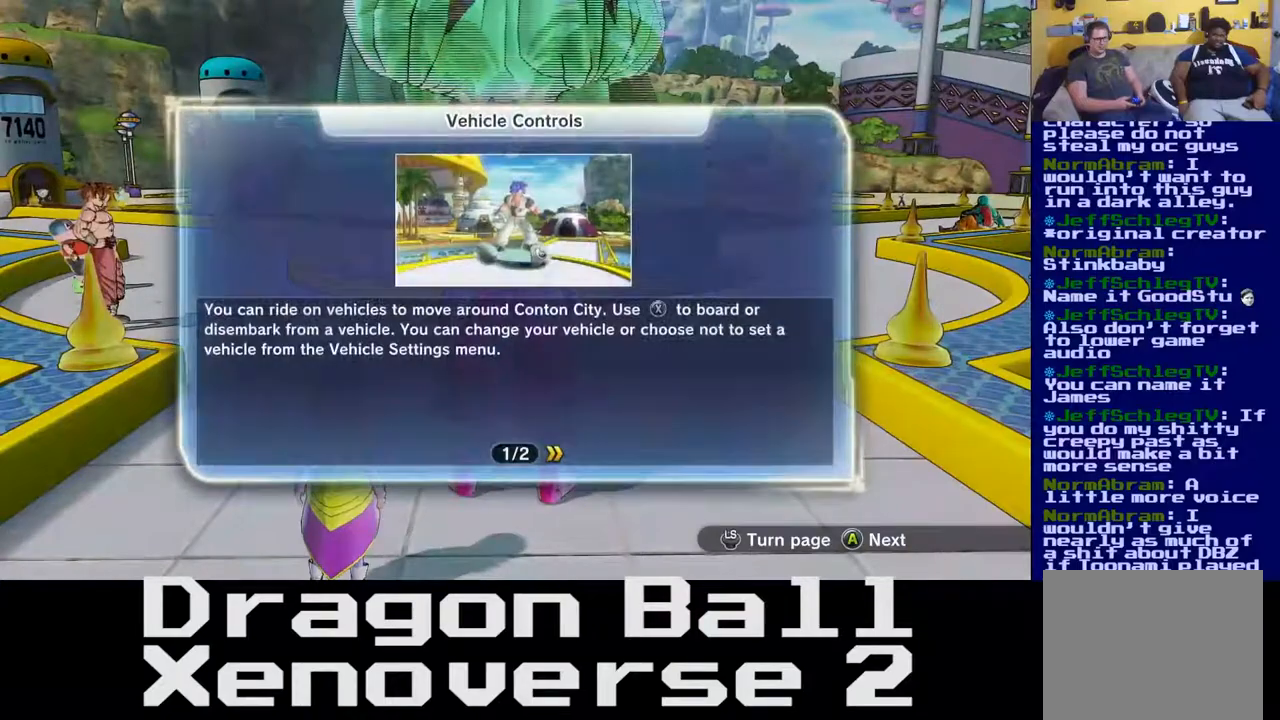
{"buttons": [], "left_stick": "right", "right_stick": "center", "events": [[417, "left_stick", "right"]]}
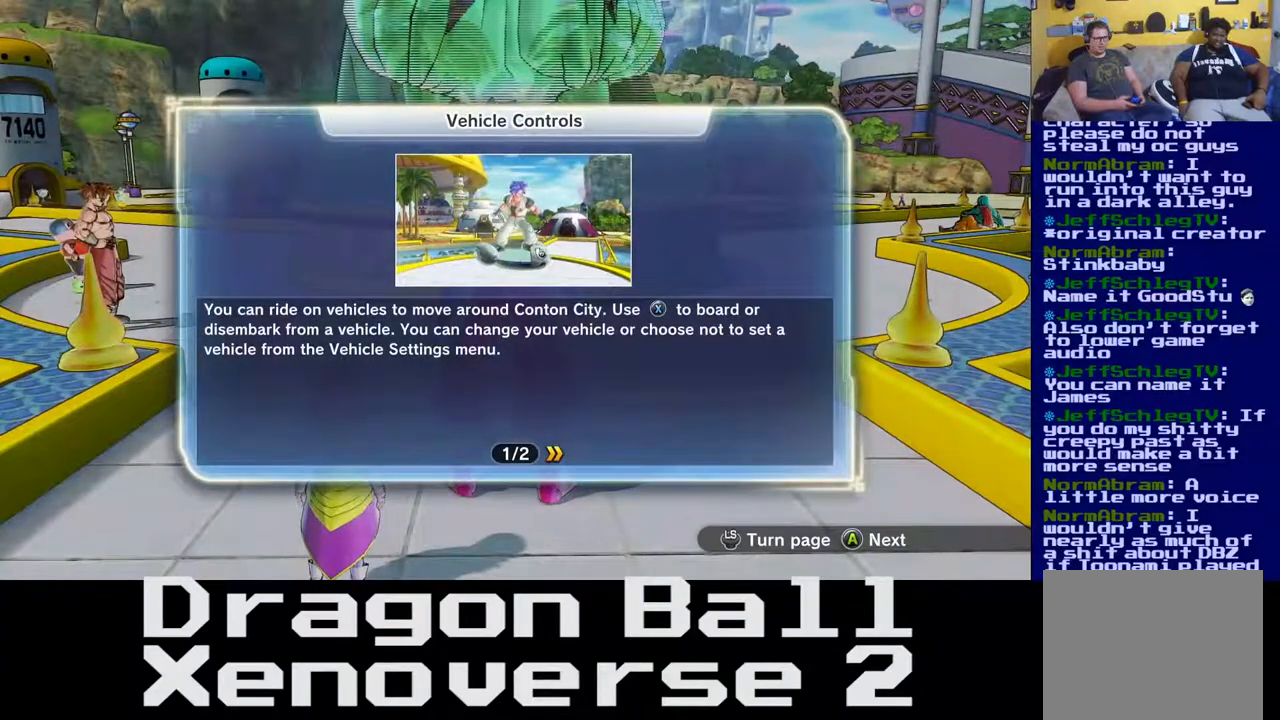
{"buttons": [], "left_stick": "center", "right_stick": "center", "events": [[67, "left_stick", "center"]]}